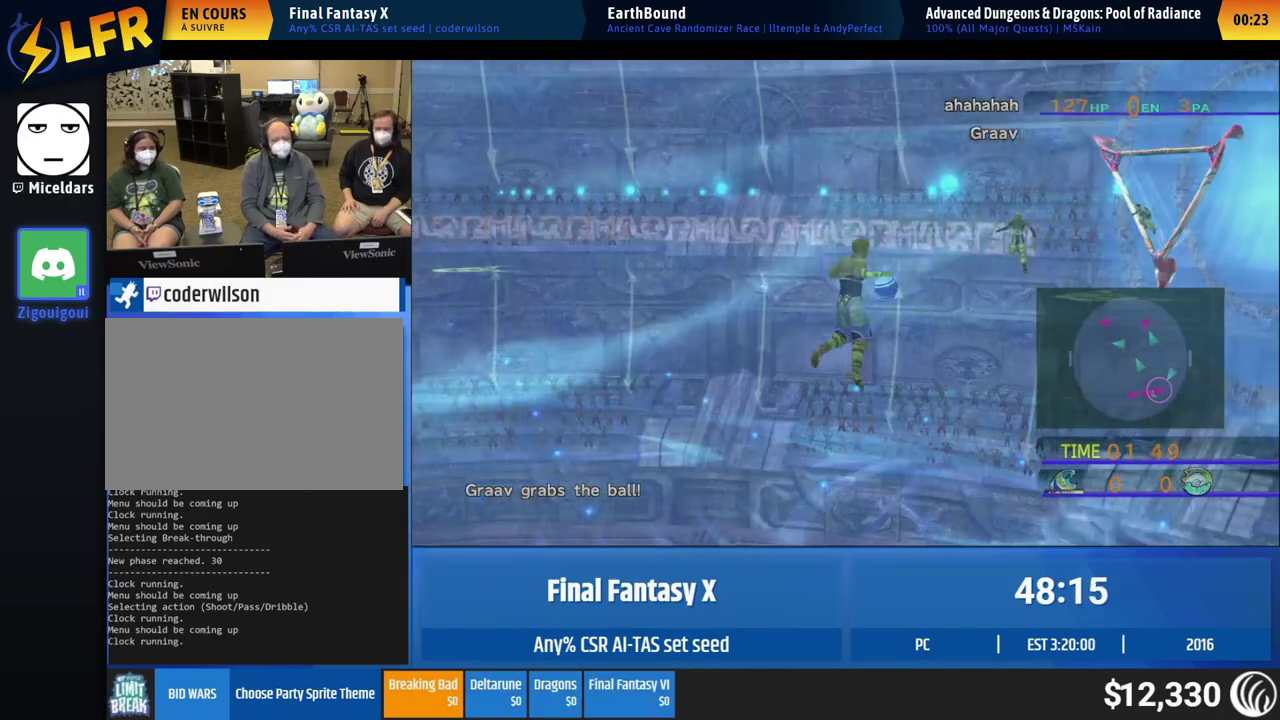
Gameplay with a controller (Xbox layout); each line is a JSON object with the inputs held at the frame after it. "events" lists button and stick changes between this image and that frame as [ms after this image, input, new state], when the widget could be followed in between. This overlay highlights the sticks when they move; stick clicks (L3 R3) are not distinguishable. Not read: L1 L3 R1 R3 right_stick.
{"buttons": [], "left_stick": "down-right", "events": []}
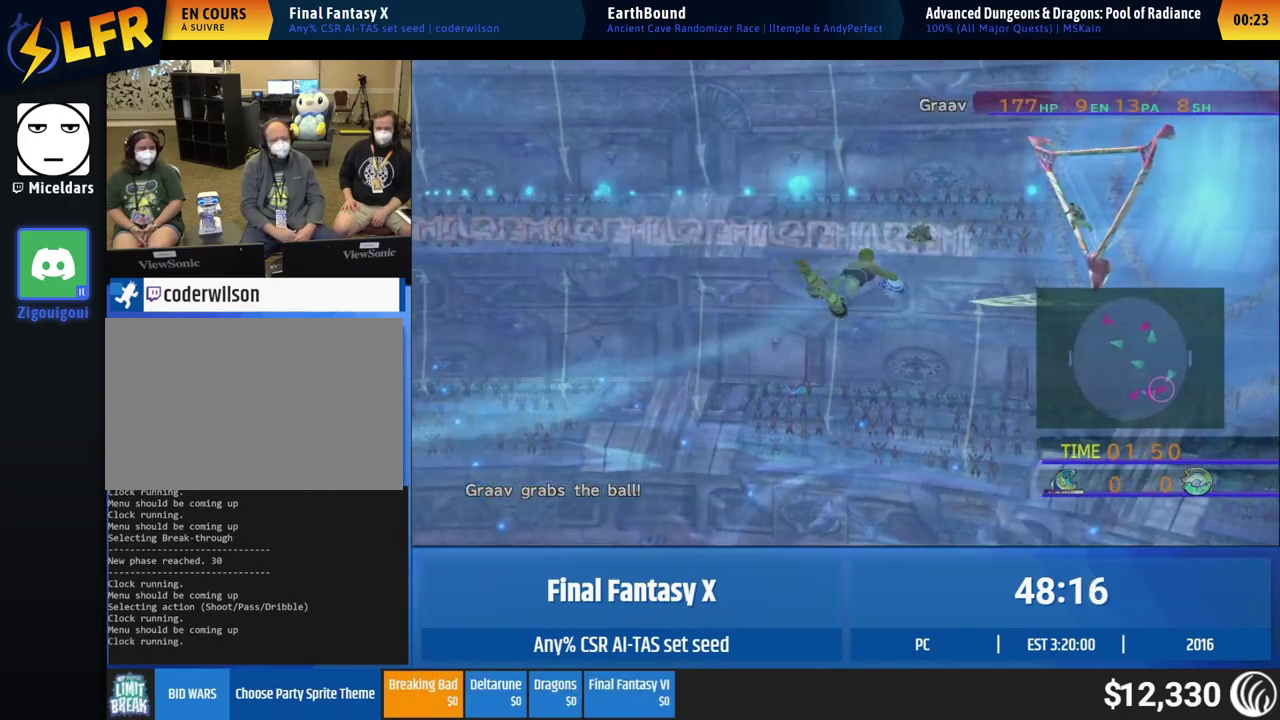
{"buttons": [], "left_stick": "down-right", "events": []}
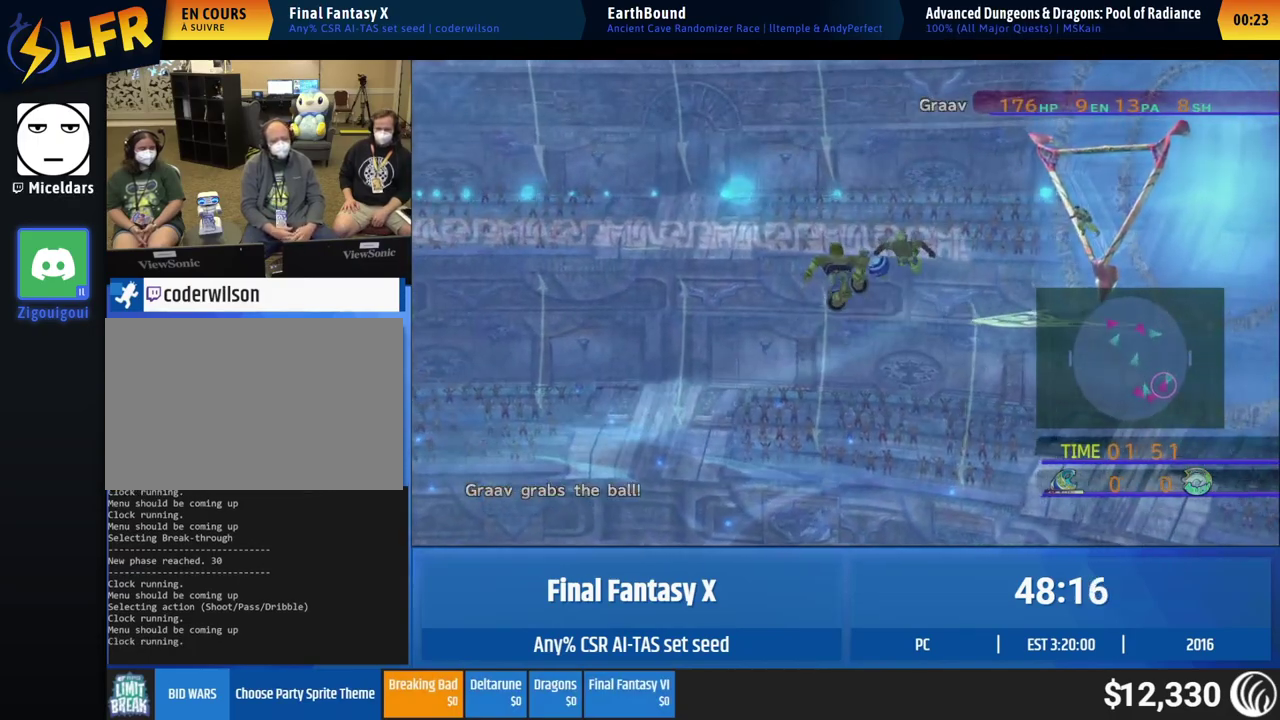
{"buttons": [], "left_stick": "down-right", "events": []}
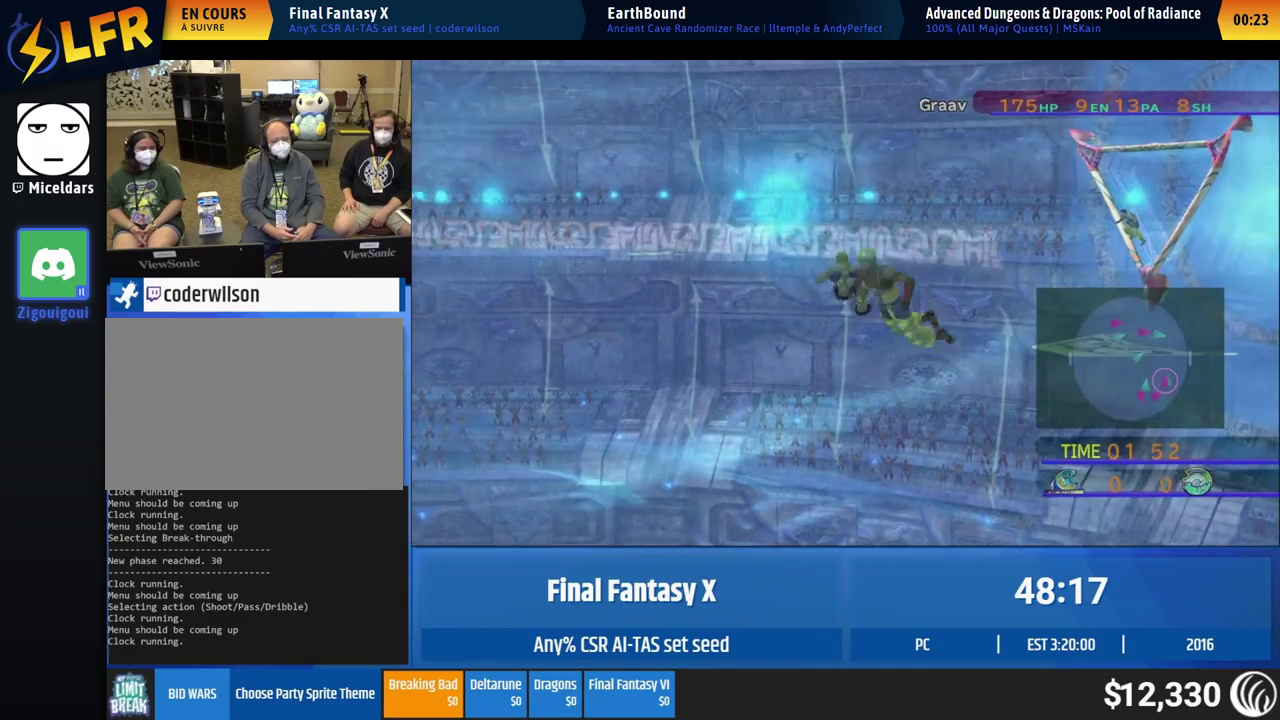
{"buttons": [], "left_stick": "down-right", "events": []}
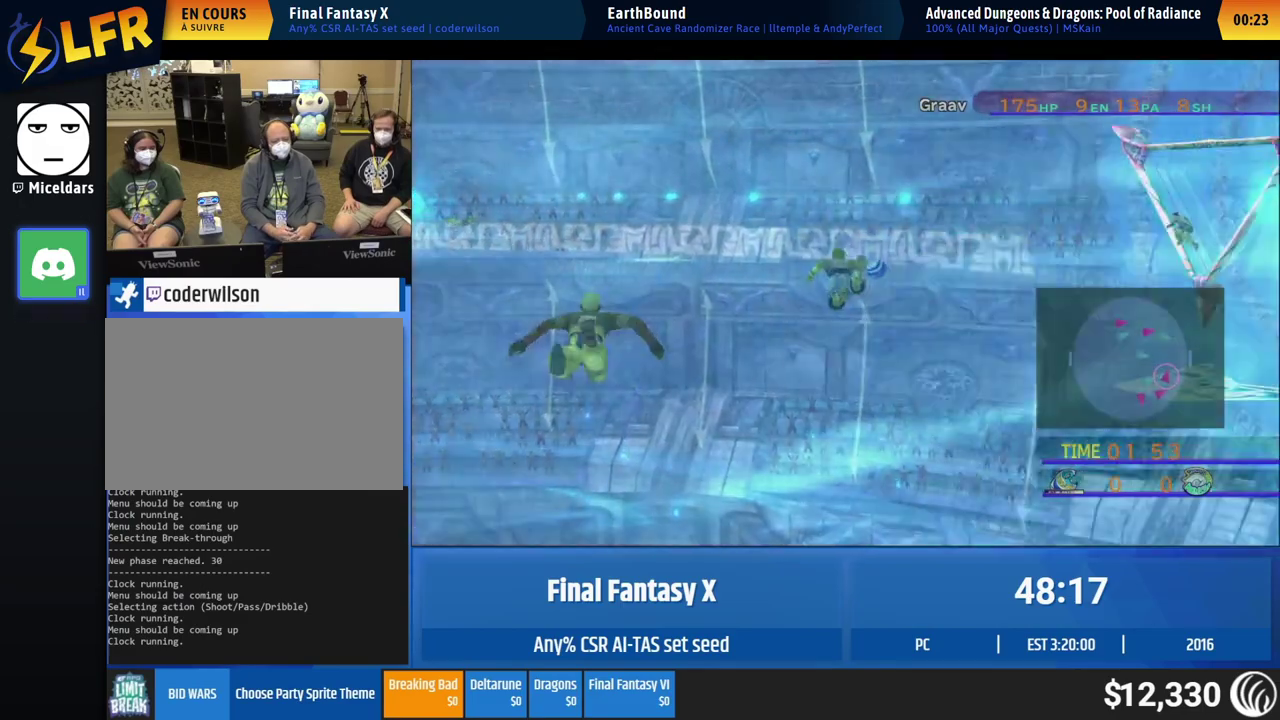
{"buttons": [], "left_stick": "down-right", "events": []}
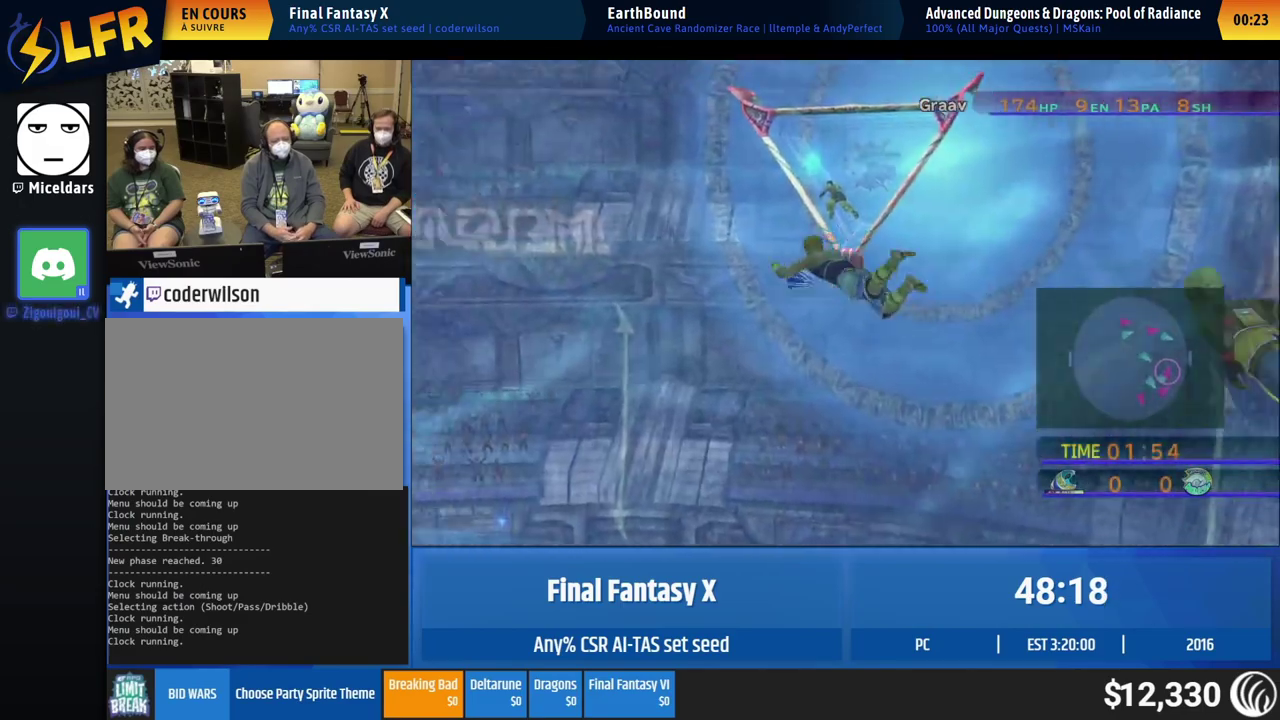
{"buttons": [], "left_stick": "down-right", "events": []}
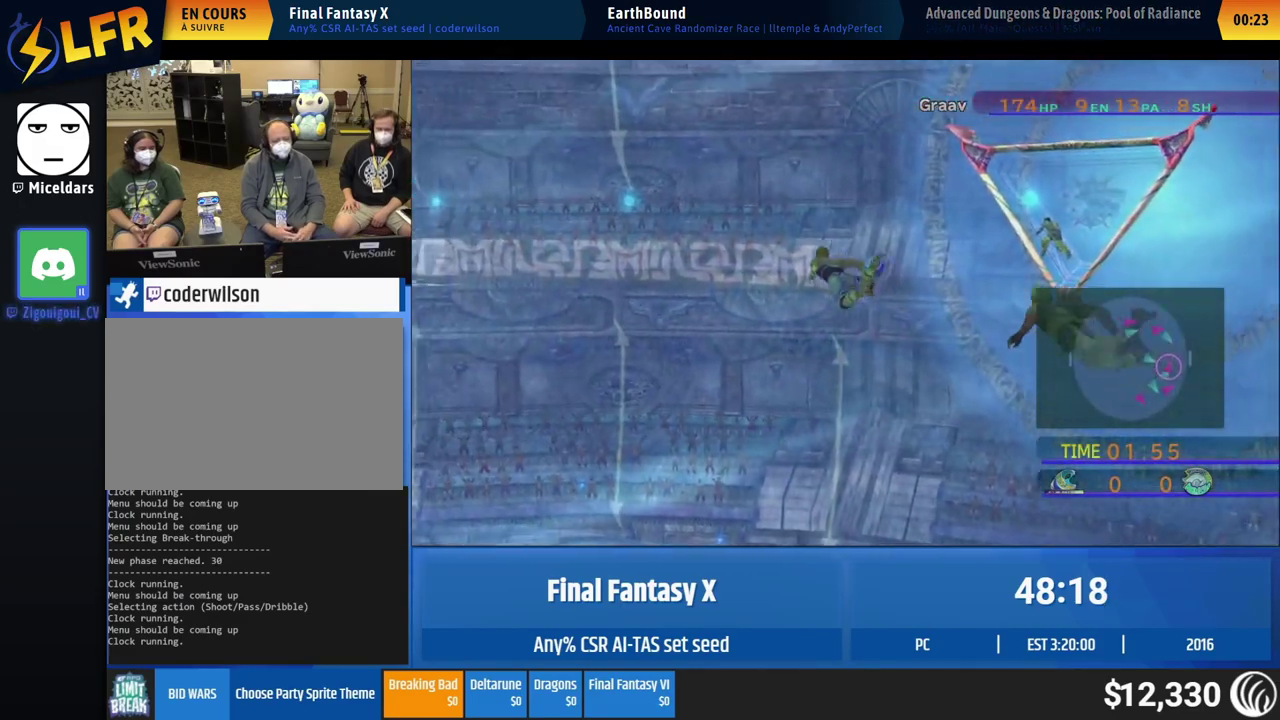
{"buttons": [], "left_stick": "down-right", "events": []}
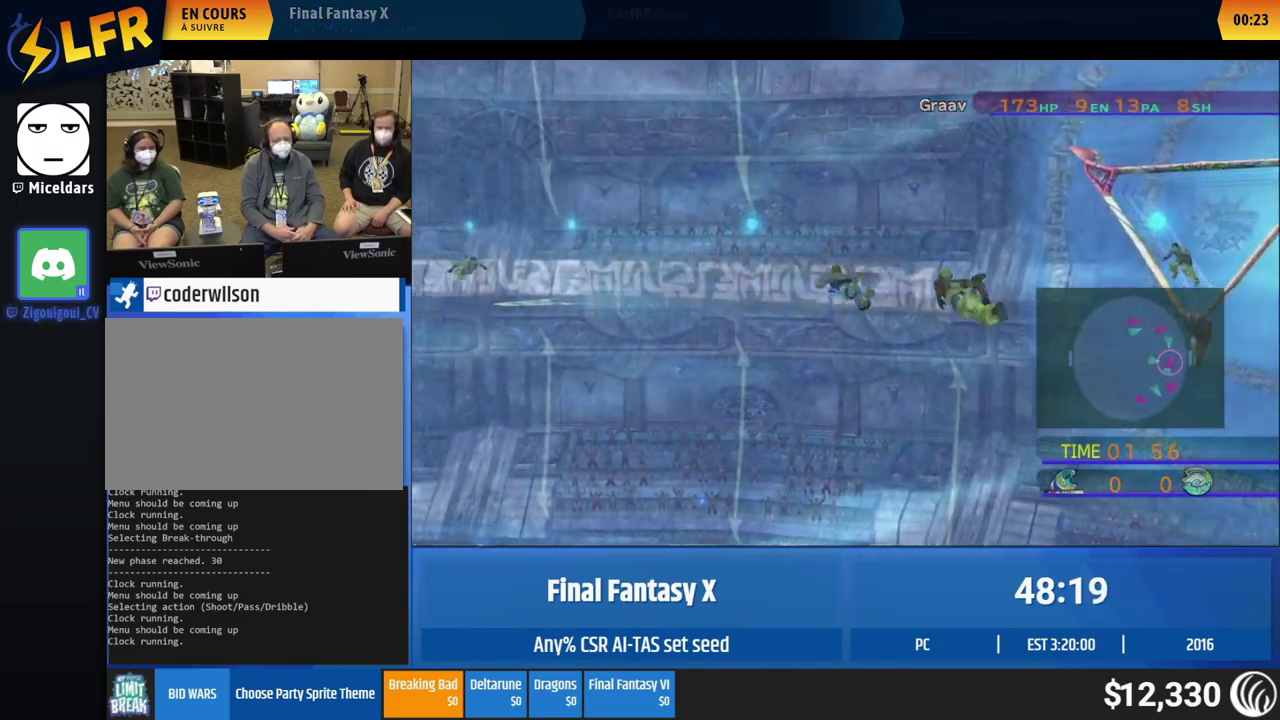
{"buttons": [], "left_stick": "down-right", "events": []}
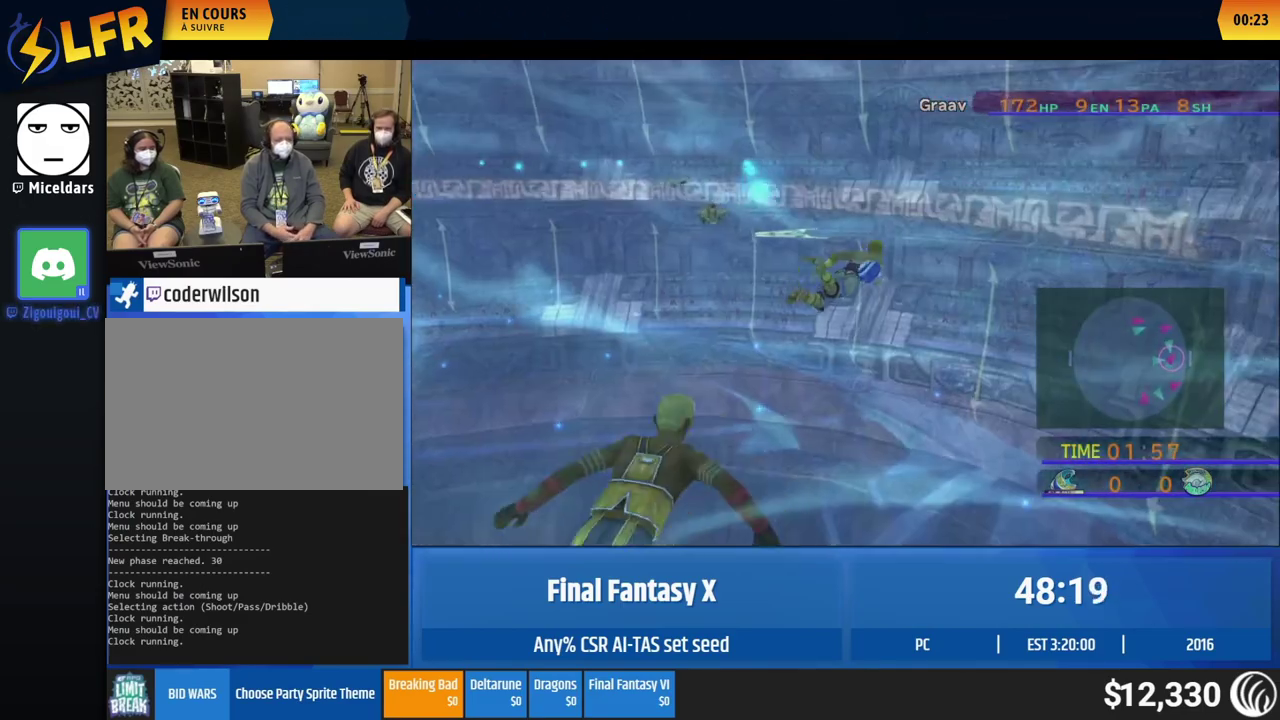
{"buttons": [], "left_stick": "down-right", "events": []}
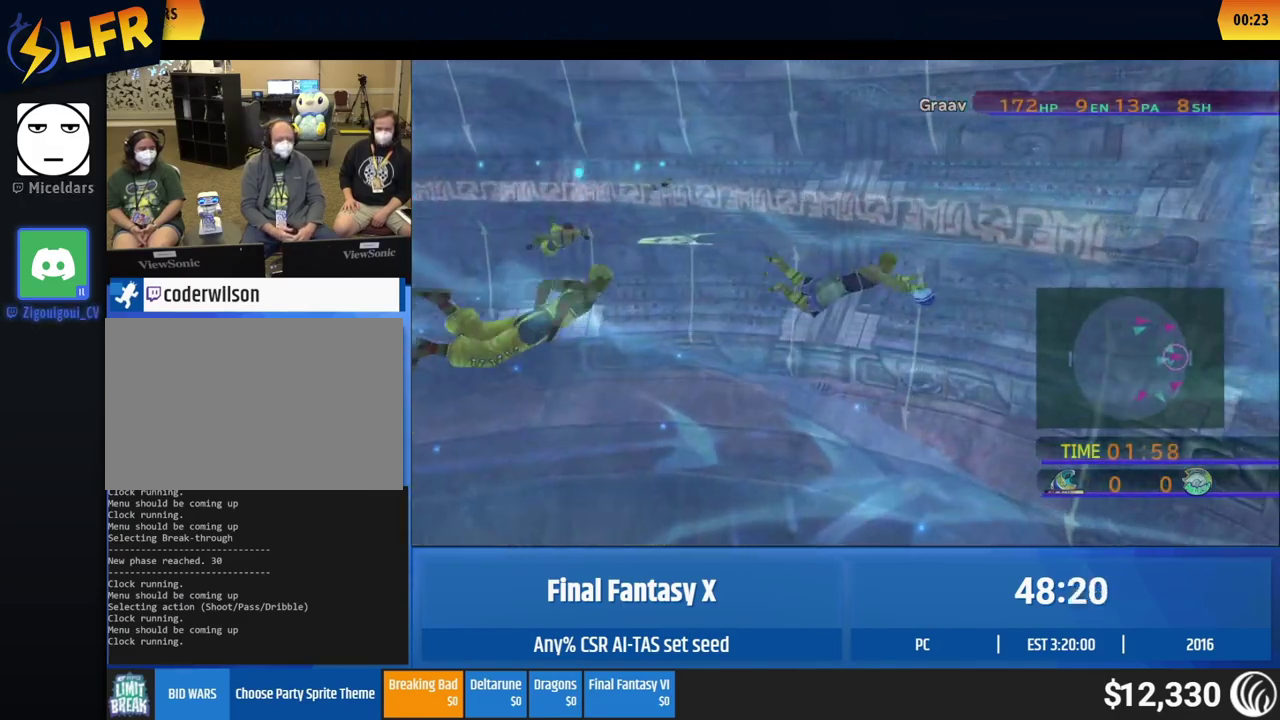
{"buttons": [], "left_stick": "down-right", "events": []}
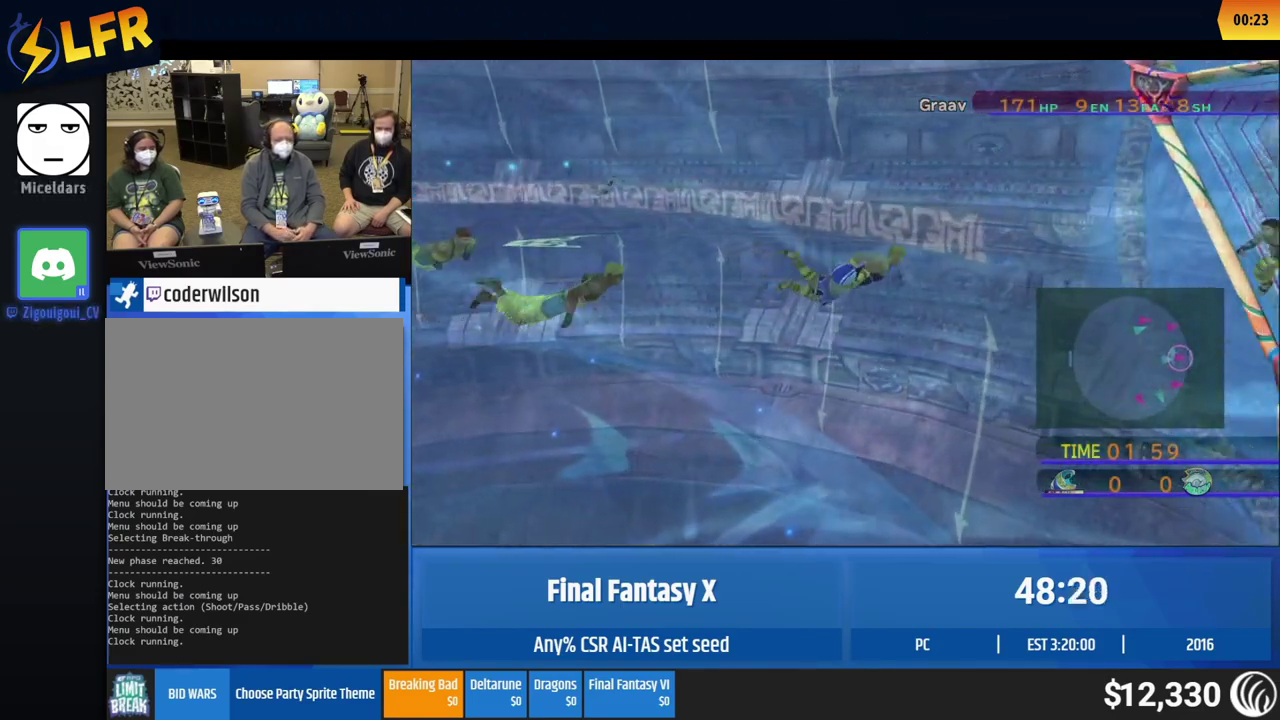
{"buttons": [], "left_stick": "down-right", "events": []}
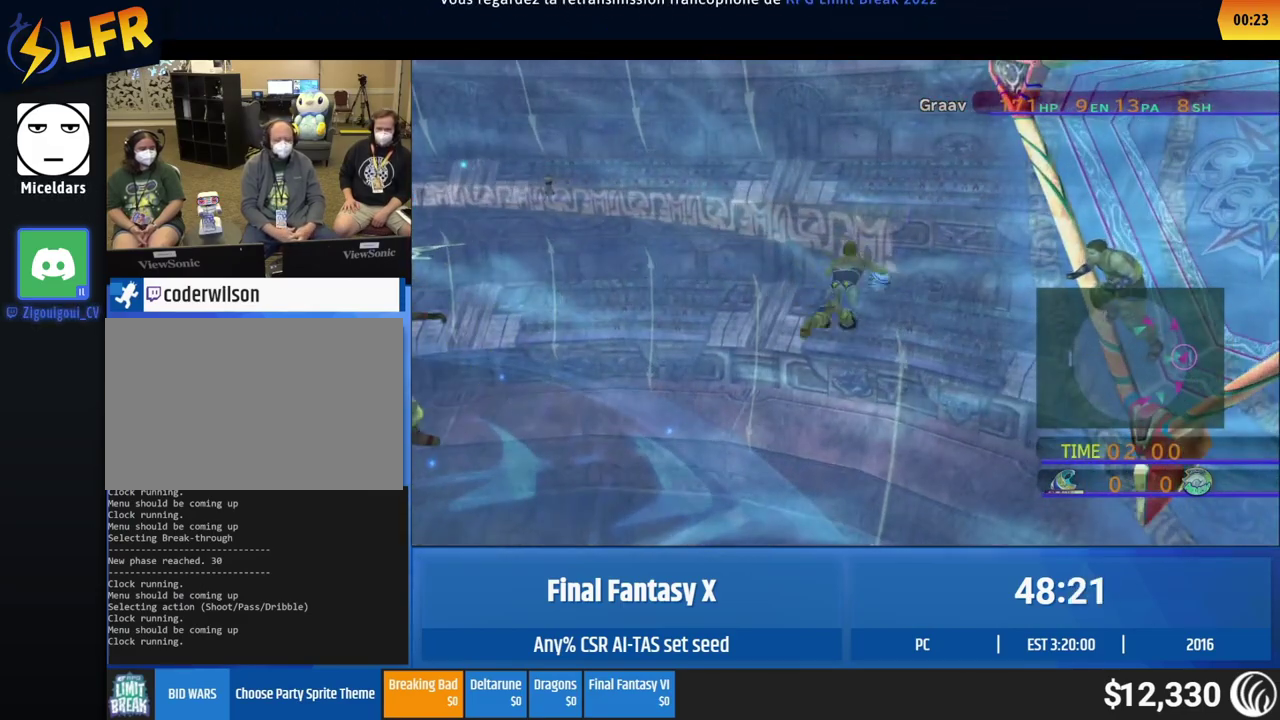
{"buttons": [], "left_stick": "center", "events": [[500, "left_stick", "center"]]}
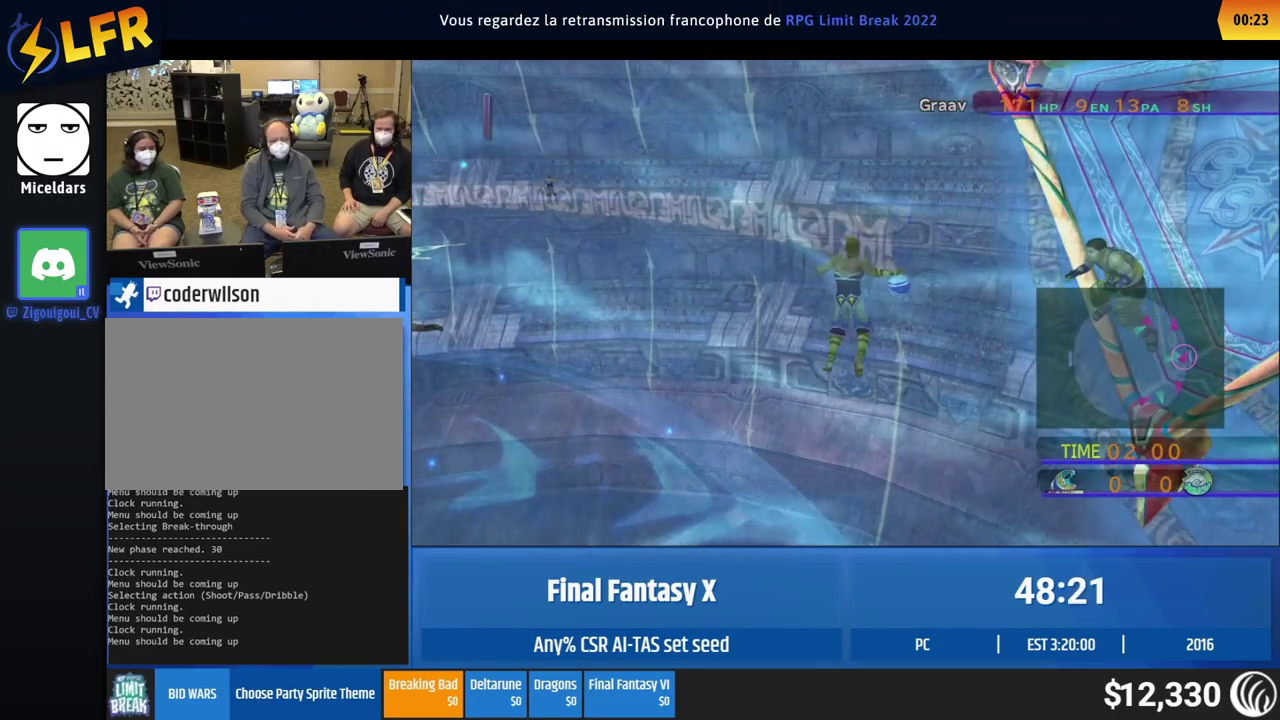
{"buttons": [], "left_stick": "center", "events": []}
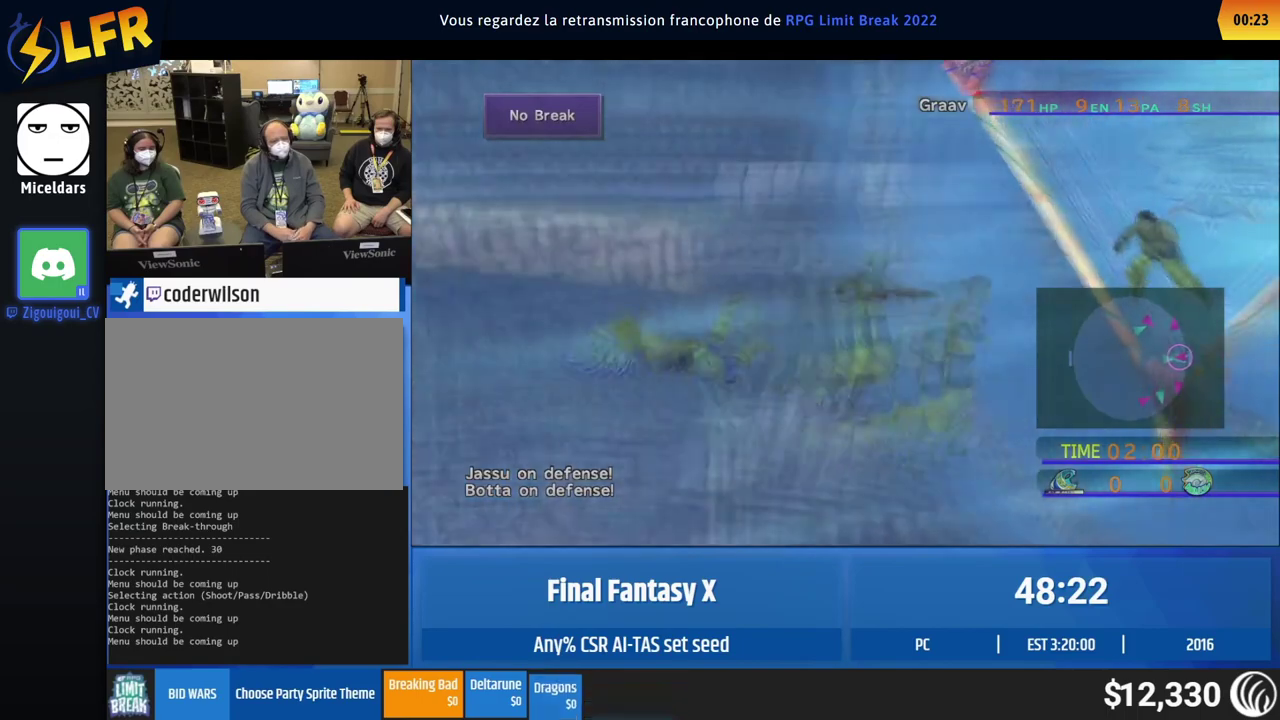
{"buttons": [], "left_stick": "center", "events": []}
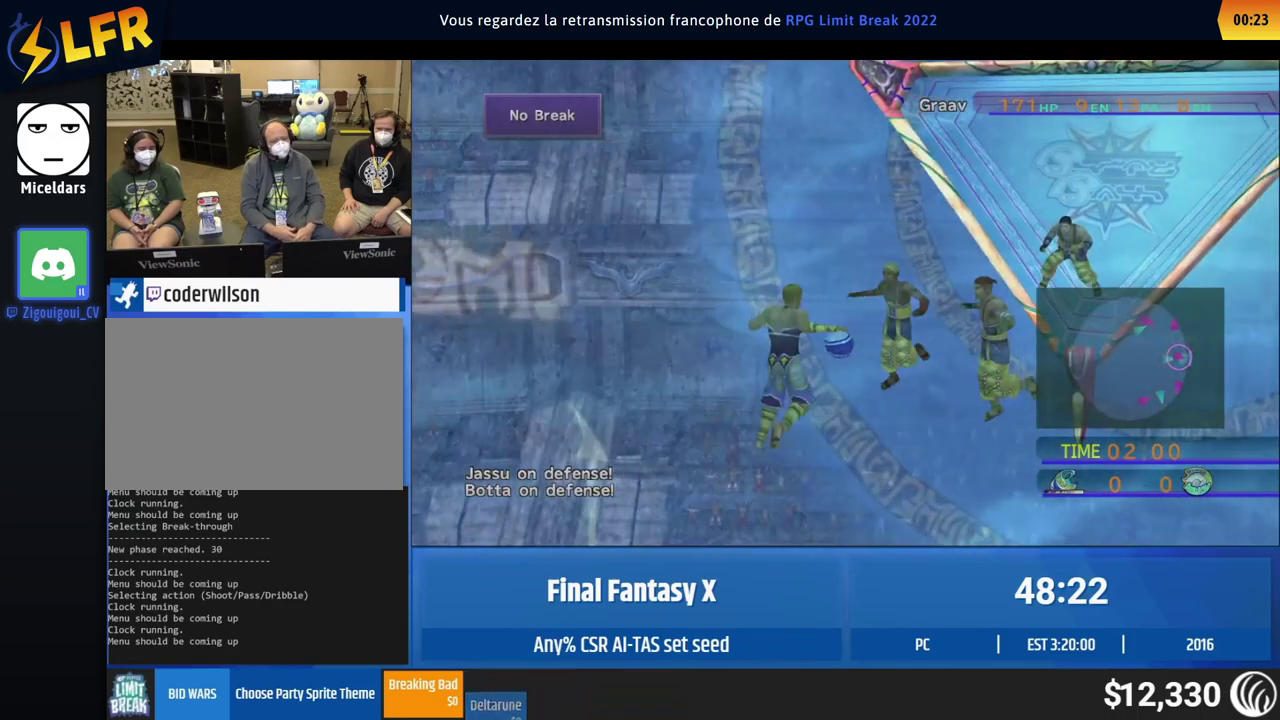
{"buttons": [], "left_stick": "center", "events": []}
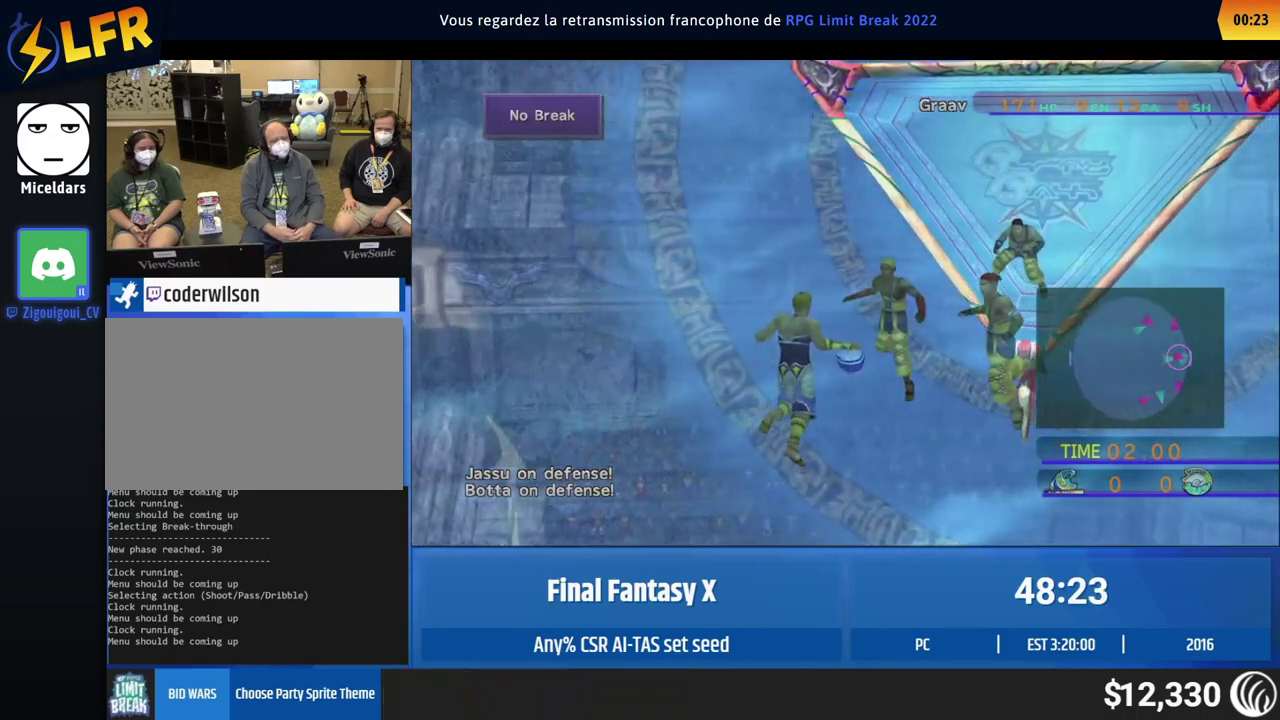
{"buttons": [], "left_stick": "center", "events": []}
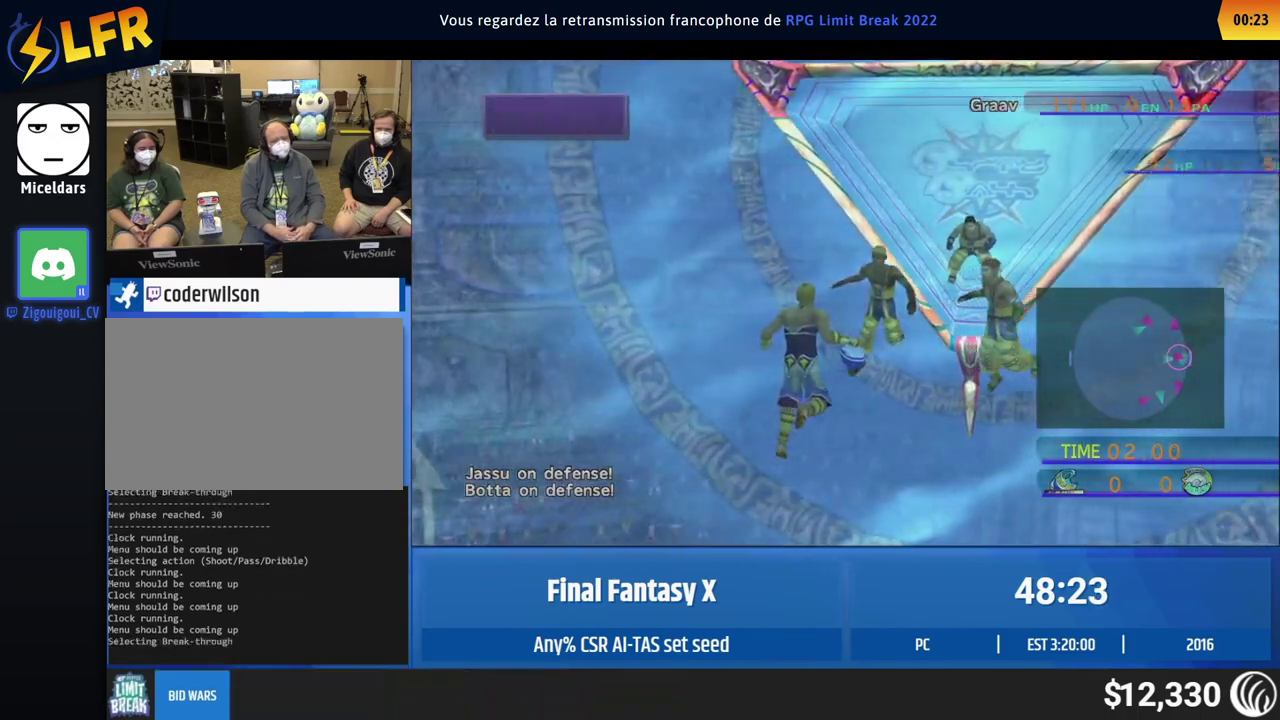
{"buttons": [], "left_stick": "center", "events": []}
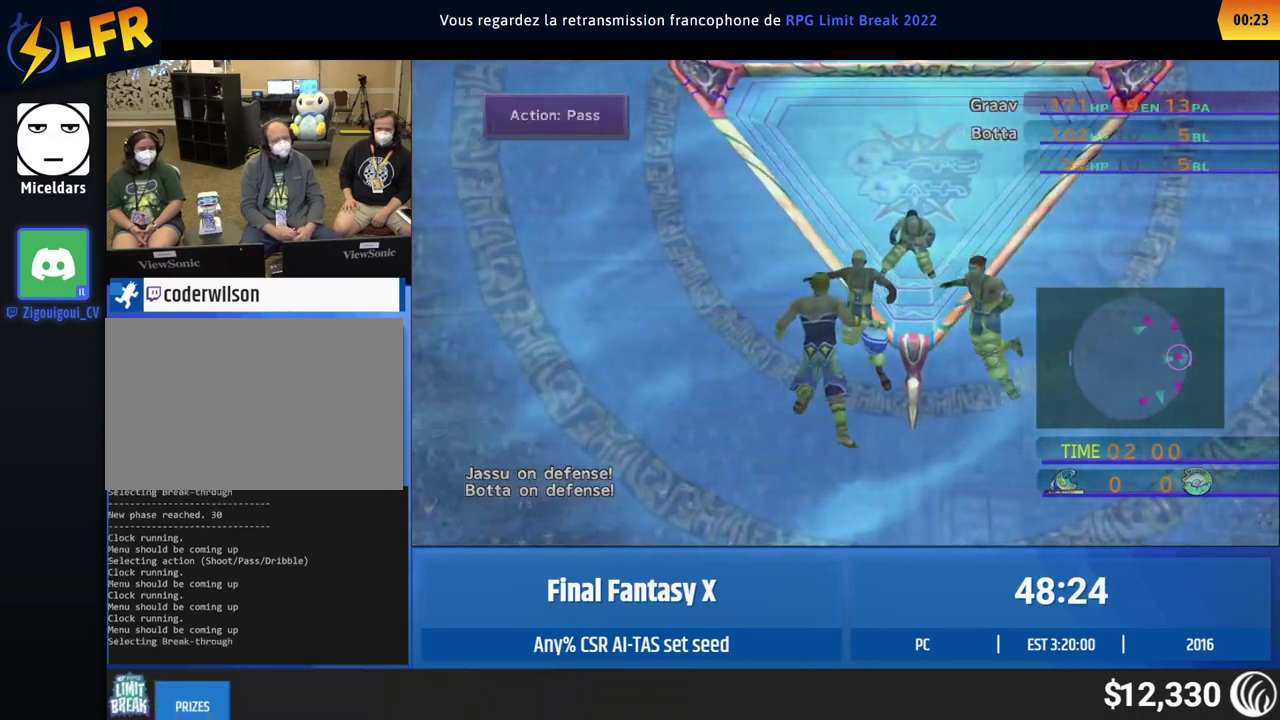
{"buttons": [], "left_stick": "center", "events": []}
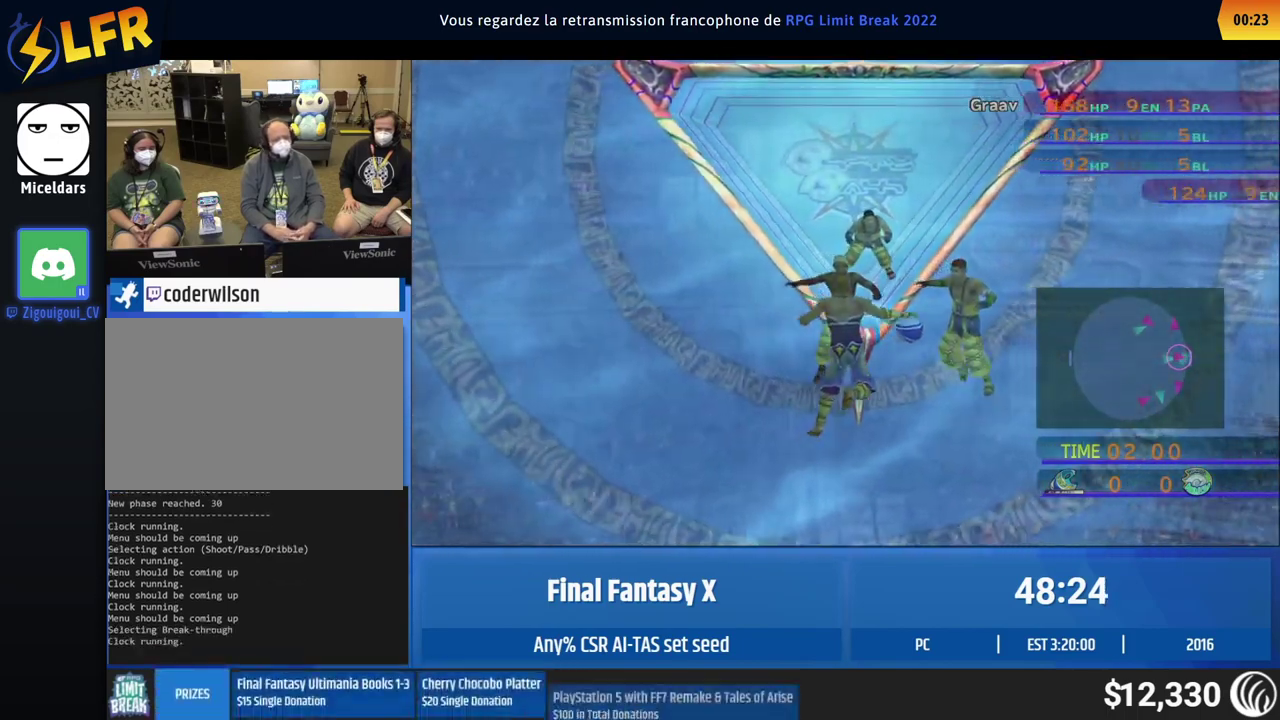
{"buttons": [], "left_stick": "center", "events": []}
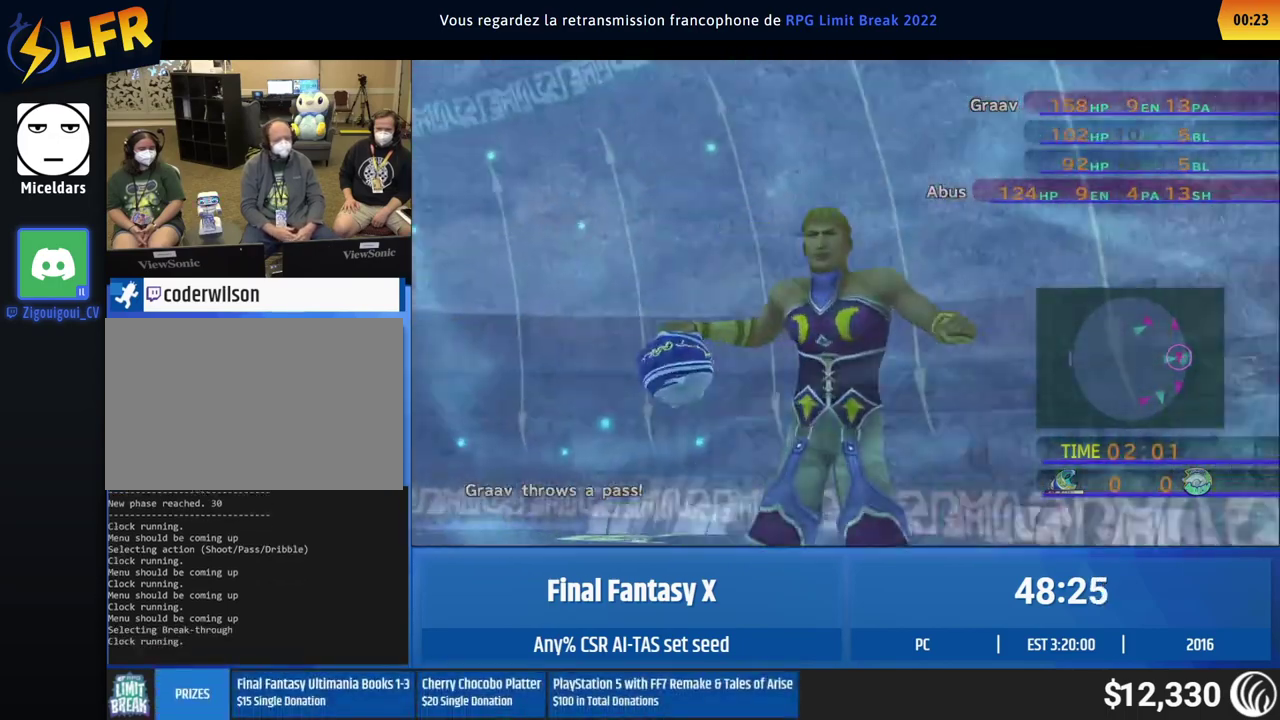
{"buttons": [], "left_stick": "center", "events": []}
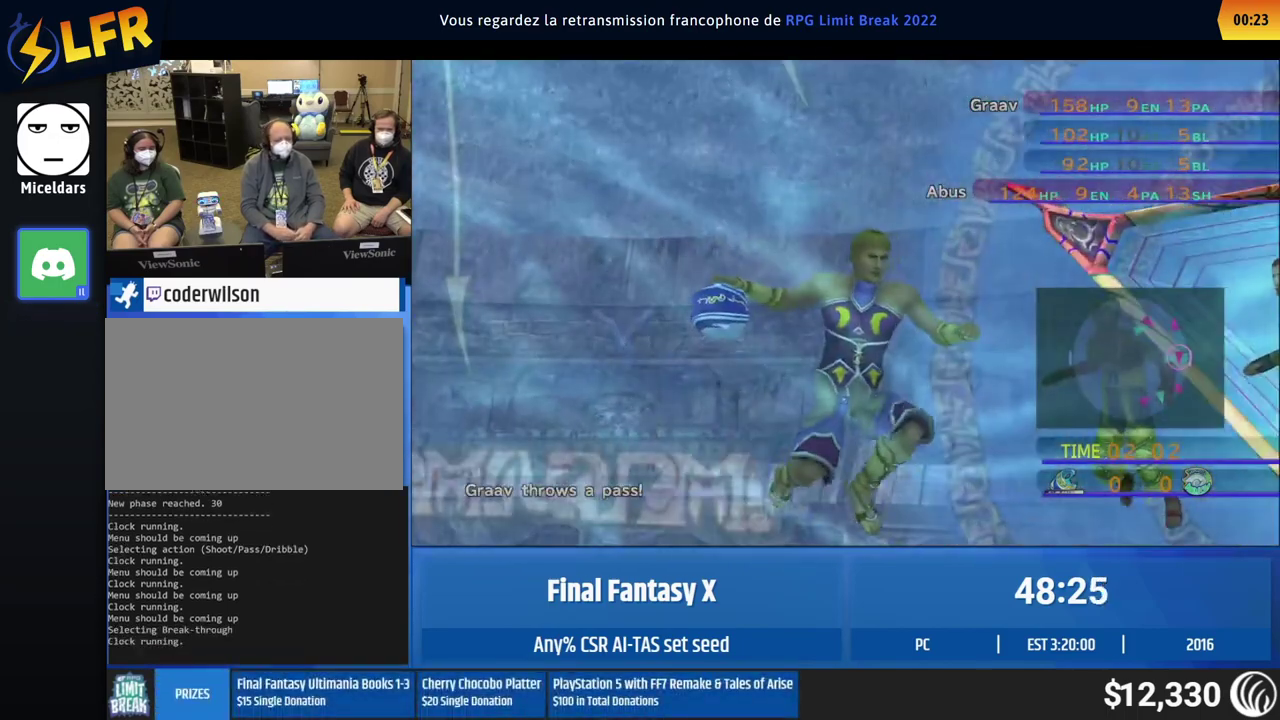
{"buttons": [], "left_stick": "center", "events": []}
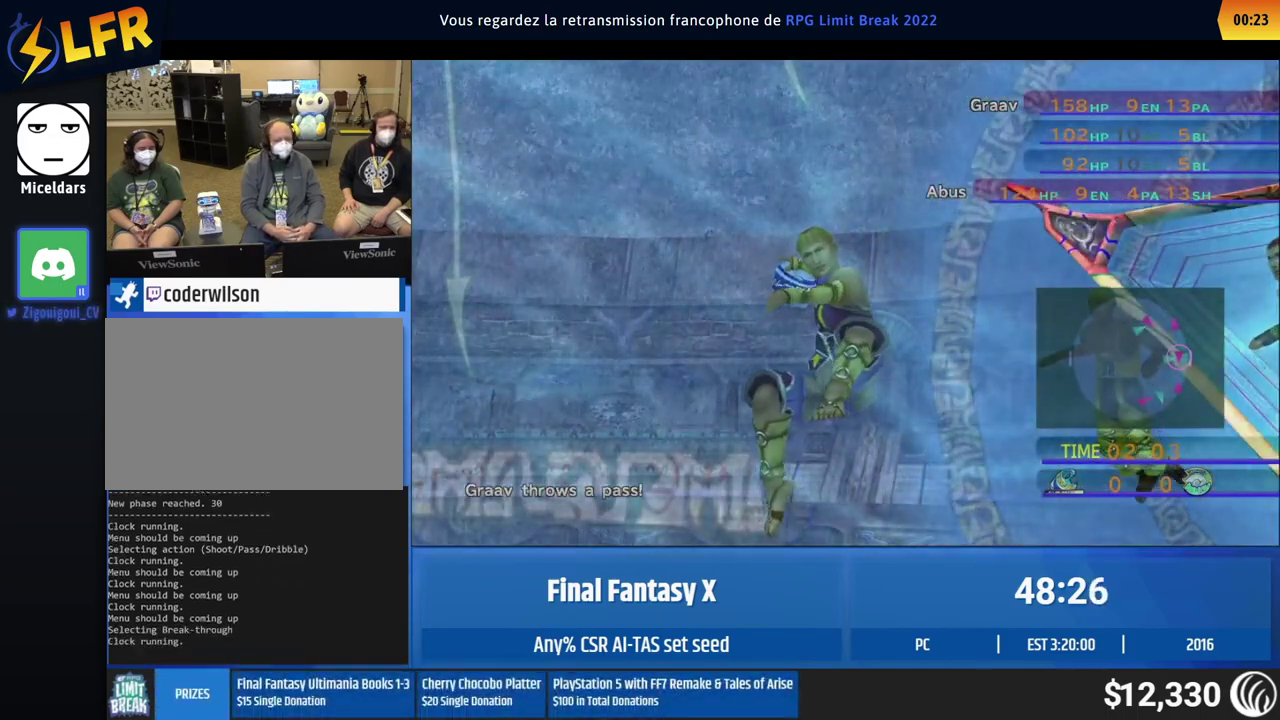
{"buttons": [], "left_stick": "center", "events": []}
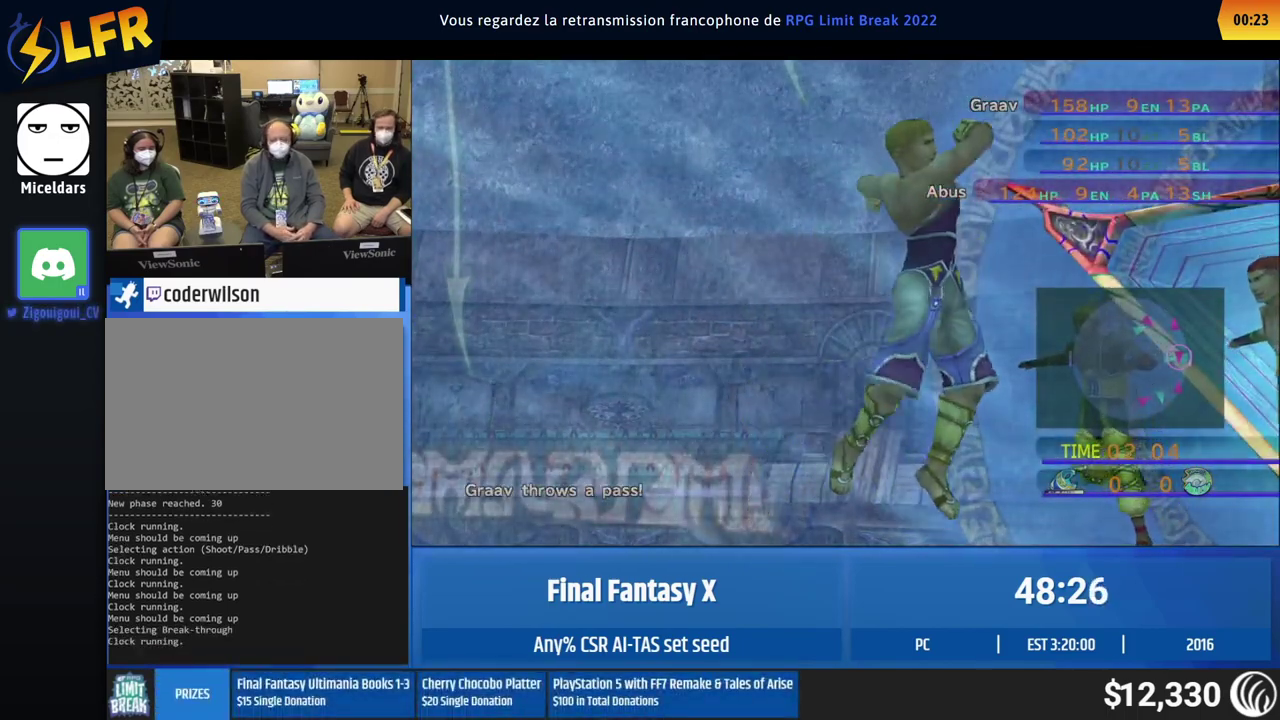
{"buttons": [], "left_stick": "down-right", "events": [[500, "left_stick", "down-right"]]}
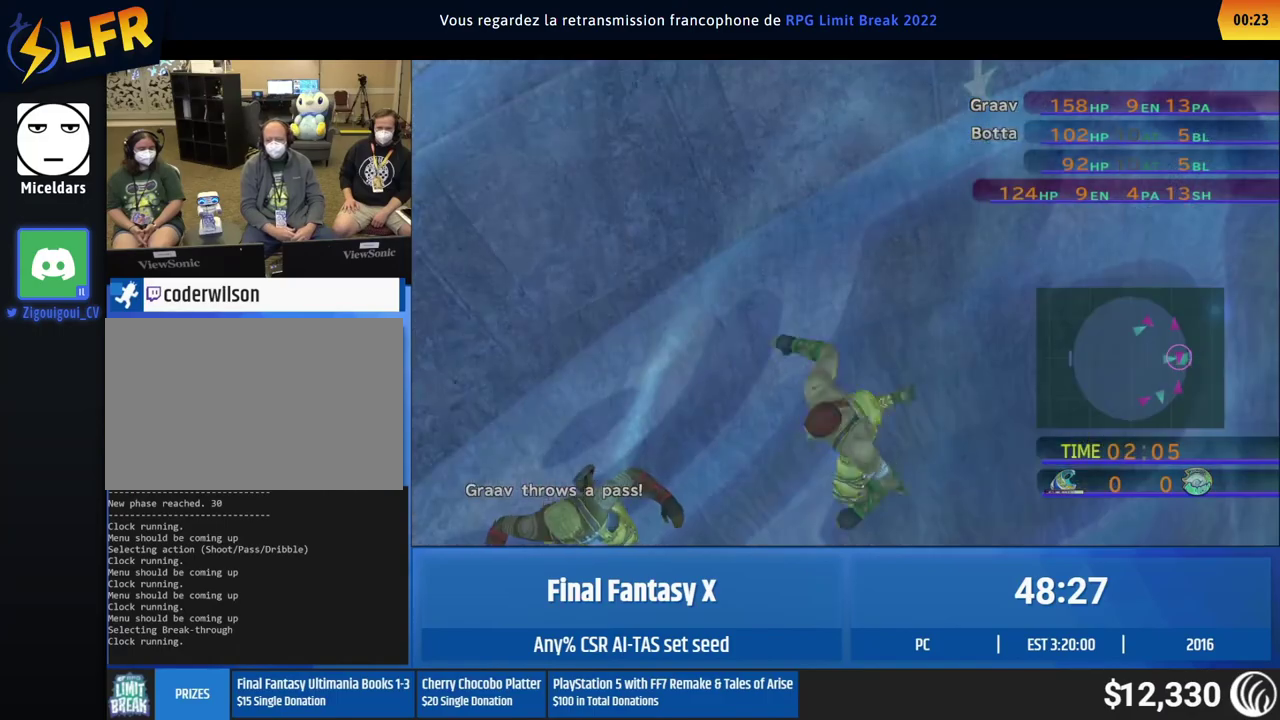
{"buttons": [], "left_stick": "down-right", "events": []}
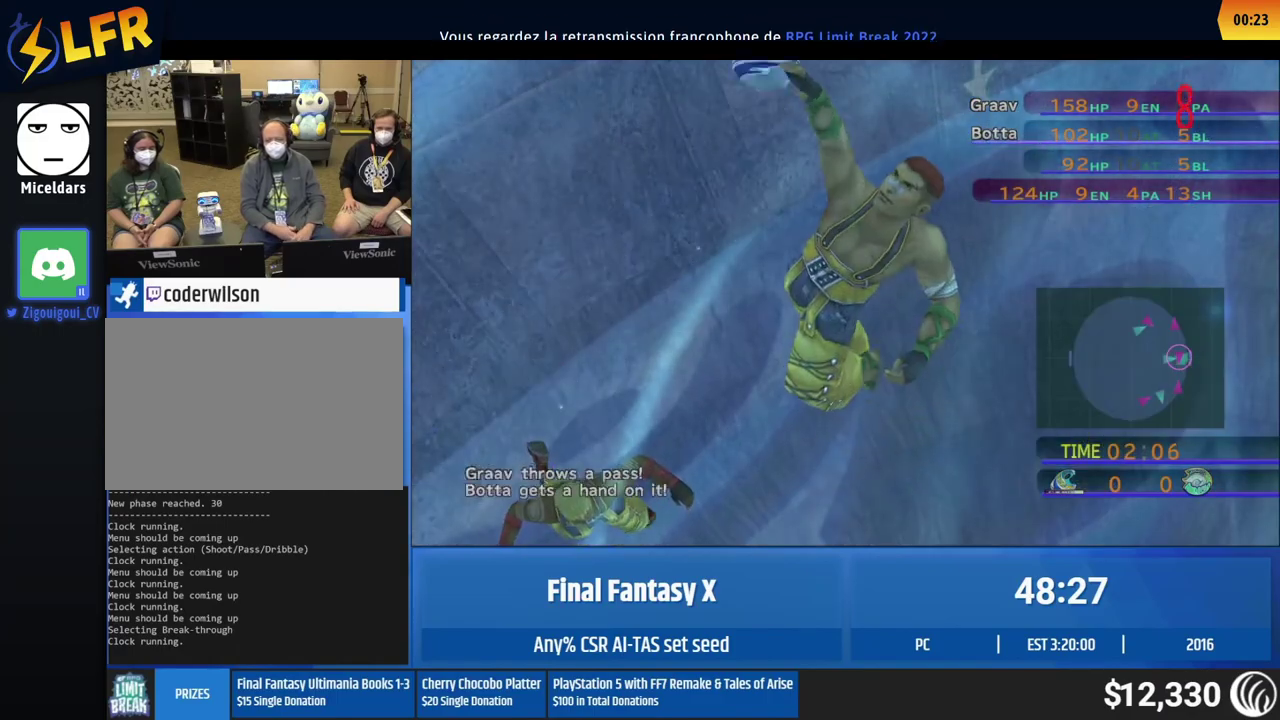
{"buttons": [], "left_stick": "down-right", "events": []}
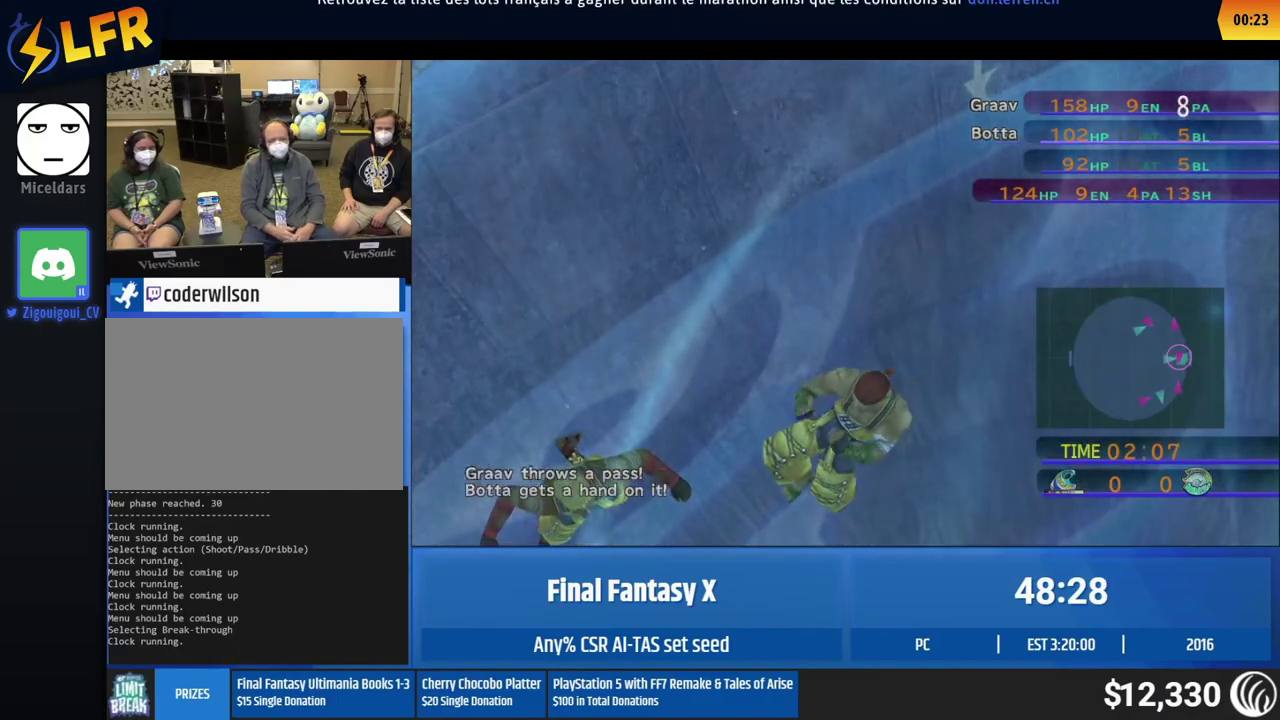
{"buttons": [], "left_stick": "down-right", "events": []}
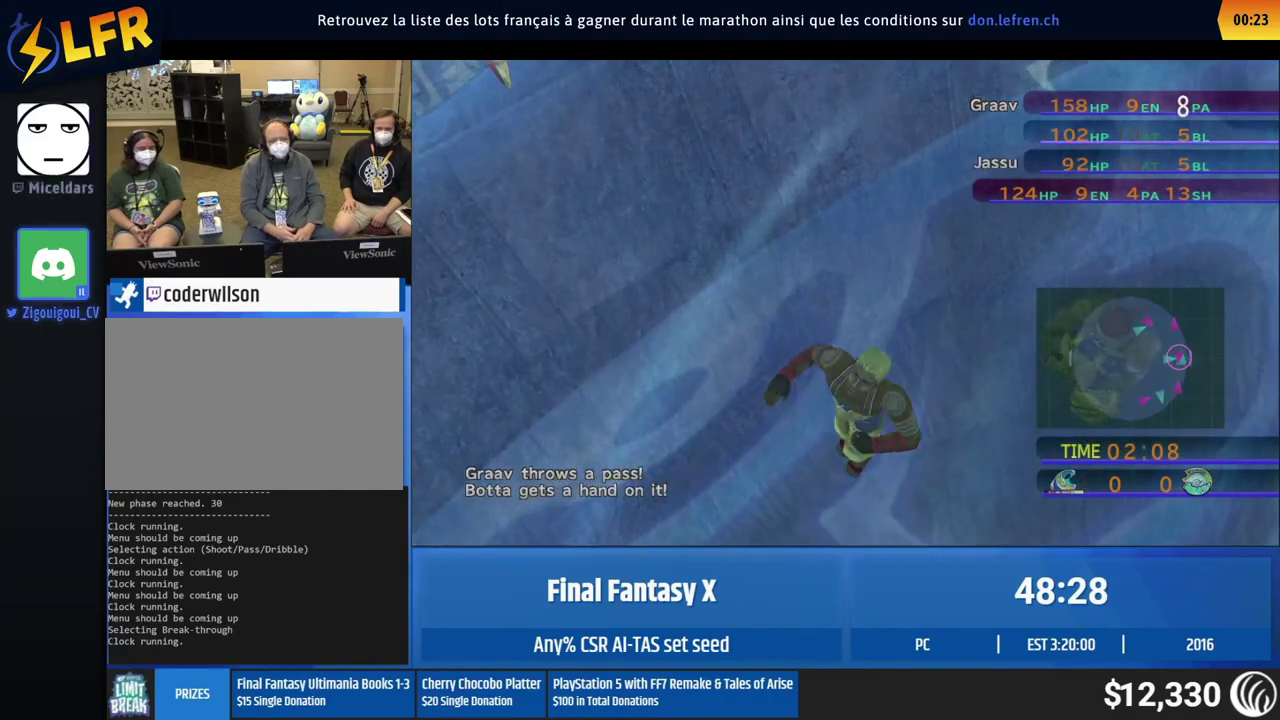
{"buttons": [], "left_stick": "down-right", "events": []}
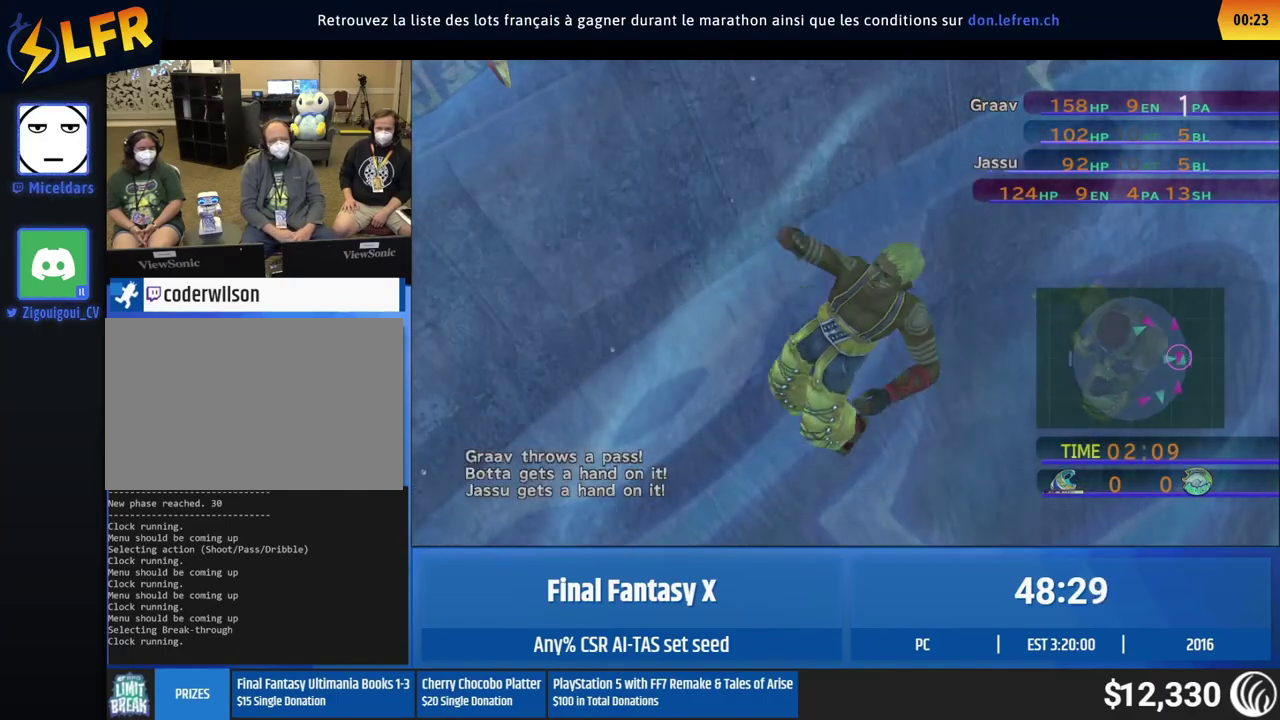
{"buttons": [], "left_stick": "down-right", "events": []}
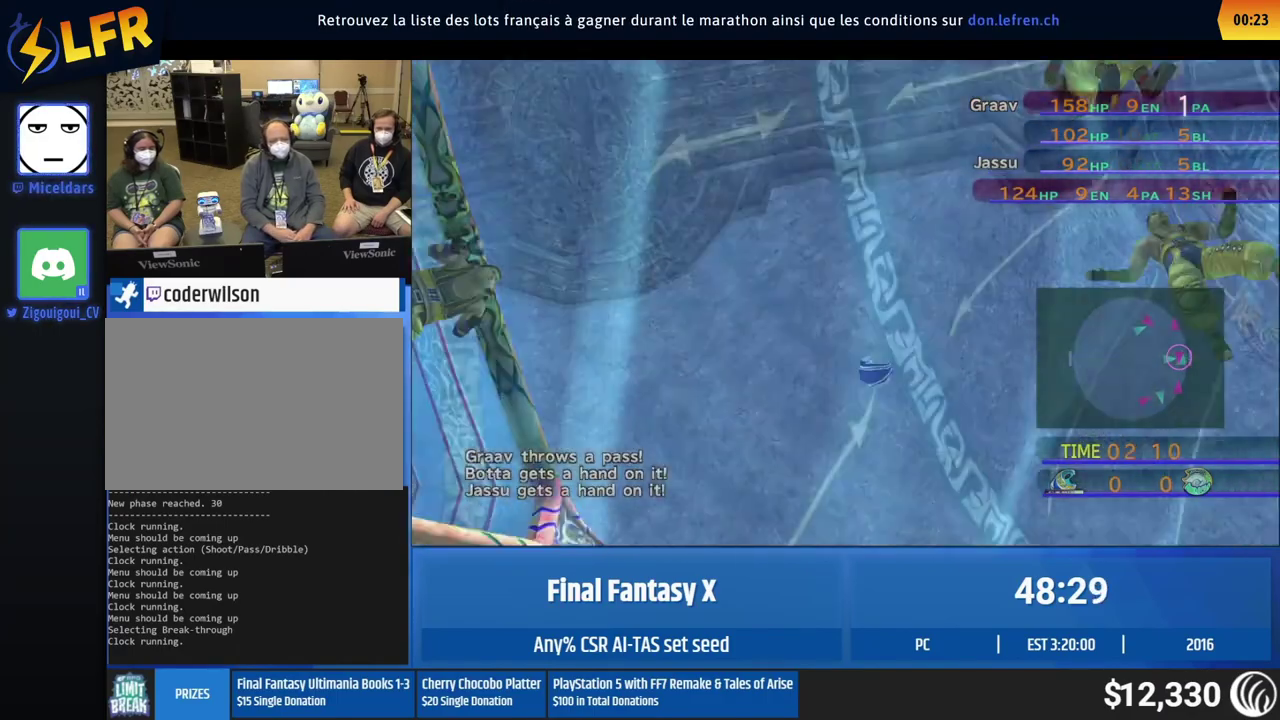
{"buttons": [], "left_stick": "down-right", "events": []}